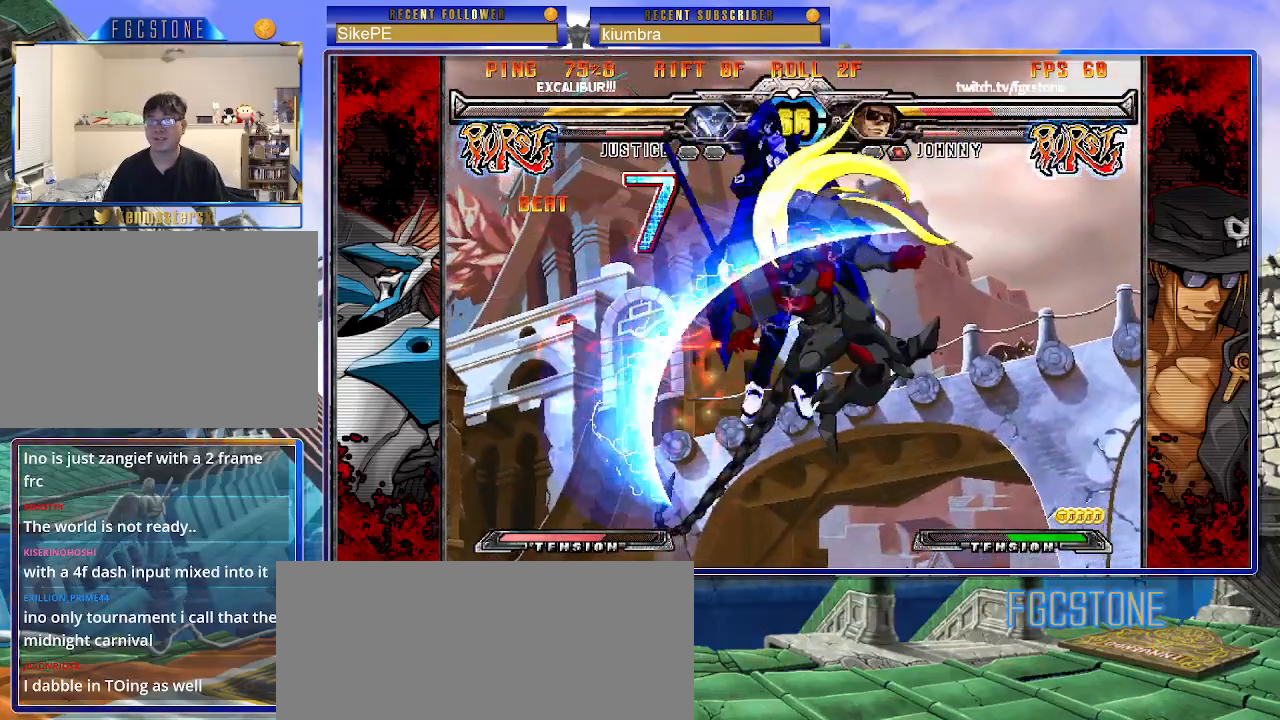
Gameplay with a controller (arcade stick); each line is a JSON object with the inputs held at the frame after it. "events" lists button and stick changes between this image and that frame as [ms after this image, input, new state], when the widget could be followed in between. Not read: L3 R3.
{"buttons": ["K", "P", "S"], "left_stick": "center", "events": [[317, "P", "down"], [400, "P", "up"], [433, "S", "down"], [500, "K", "down"], [500, "P", "down"]]}
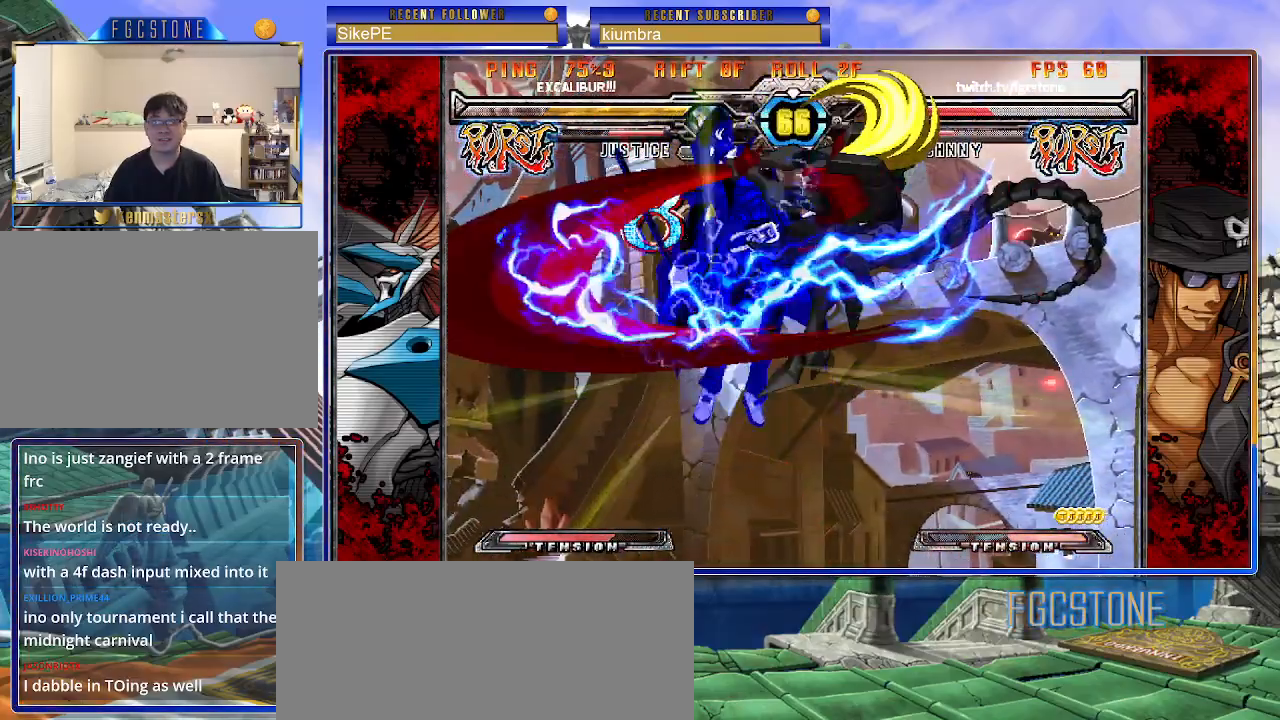
{"buttons": [], "left_stick": "center", "events": [[50, "S", "up"], [83, "P", "up"], [117, "K", "up"], [133, "S", "down"], [150, "P", "down"], [200, "S", "up"], [233, "P", "up"]]}
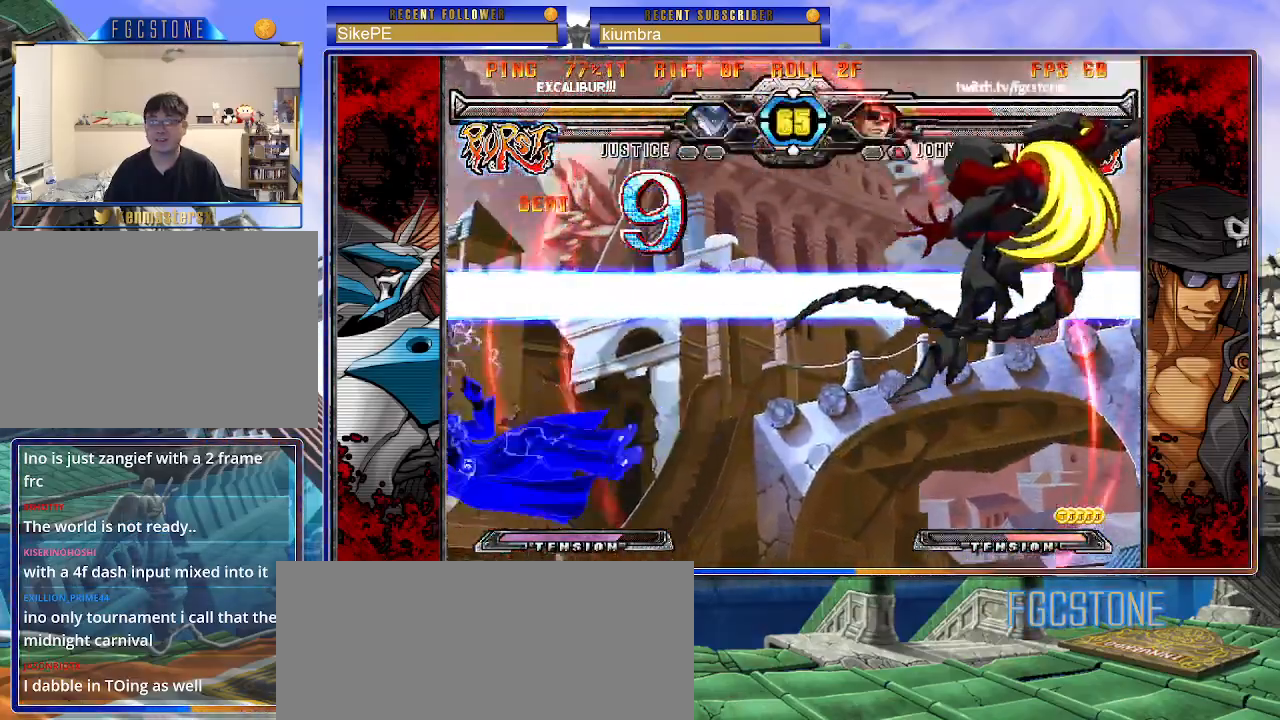
{"buttons": ["S"], "left_stick": "center", "events": [[333, "P", "down"], [400, "K", "down"], [417, "K", "up"], [450, "P", "up"], [467, "S", "down"]]}
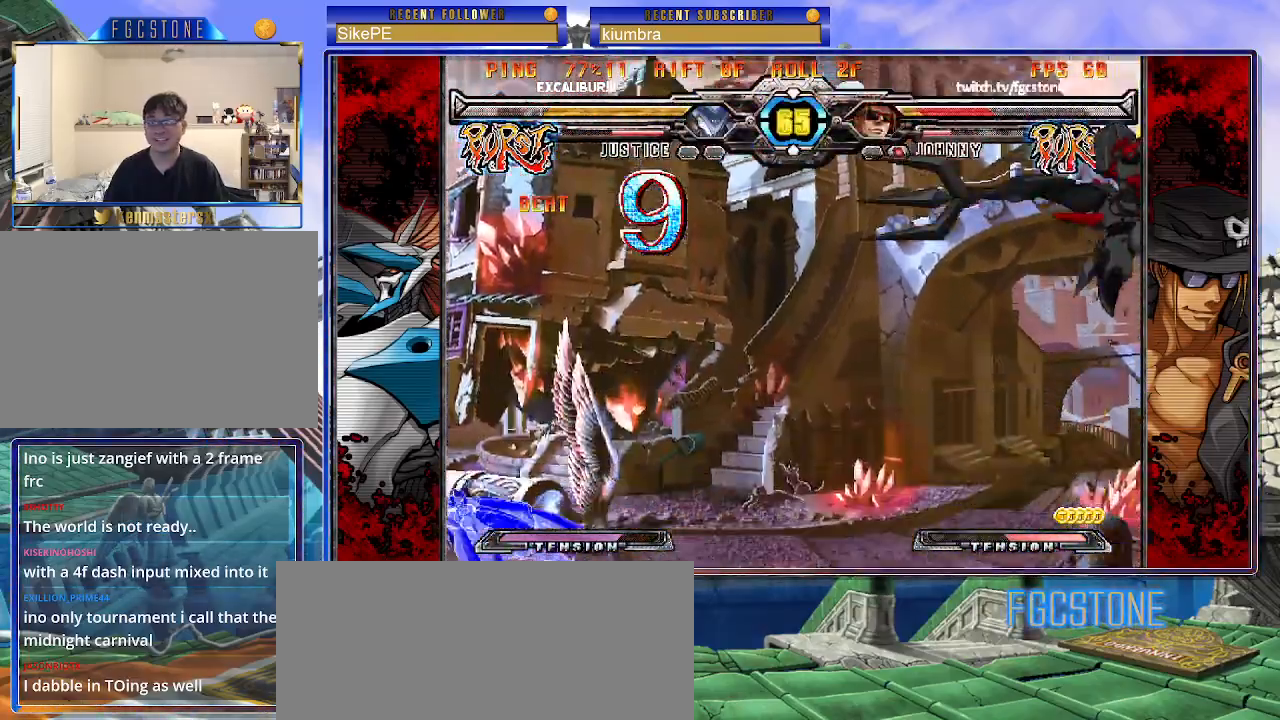
{"buttons": [], "left_stick": "right", "events": [[100, "S", "up"], [150, "left_stick", "right"]]}
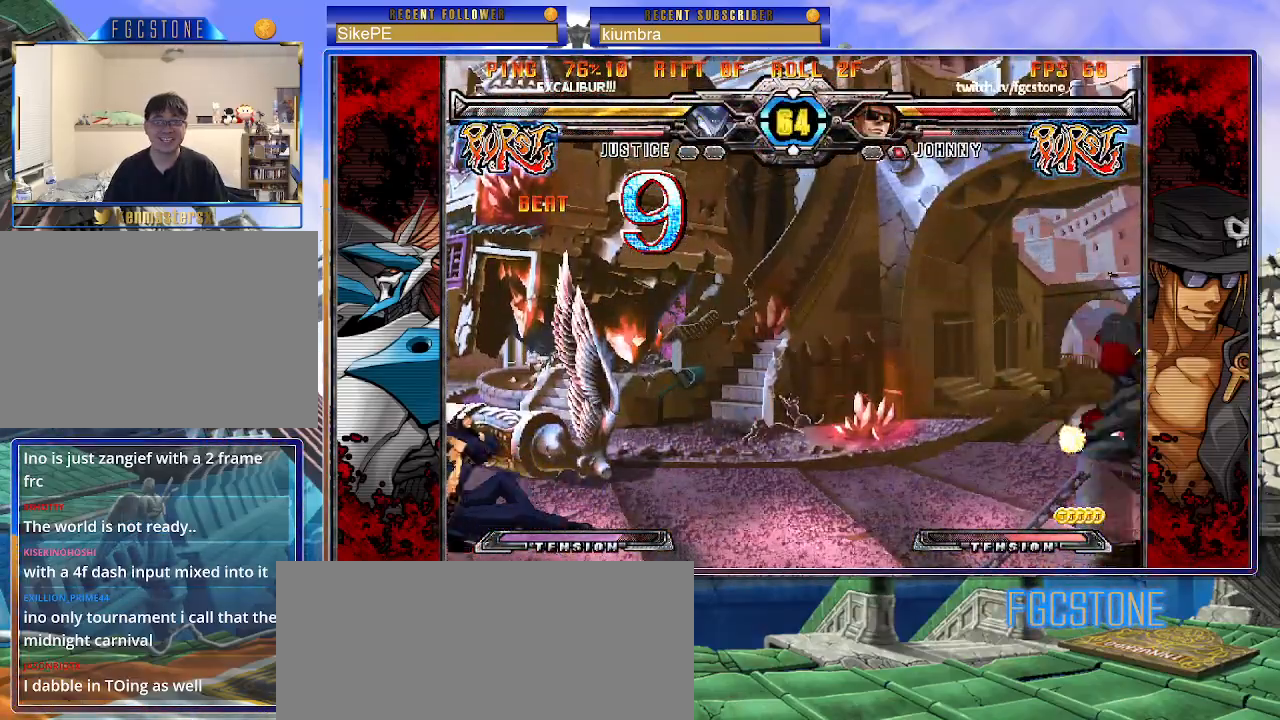
{"buttons": [], "left_stick": "right", "events": []}
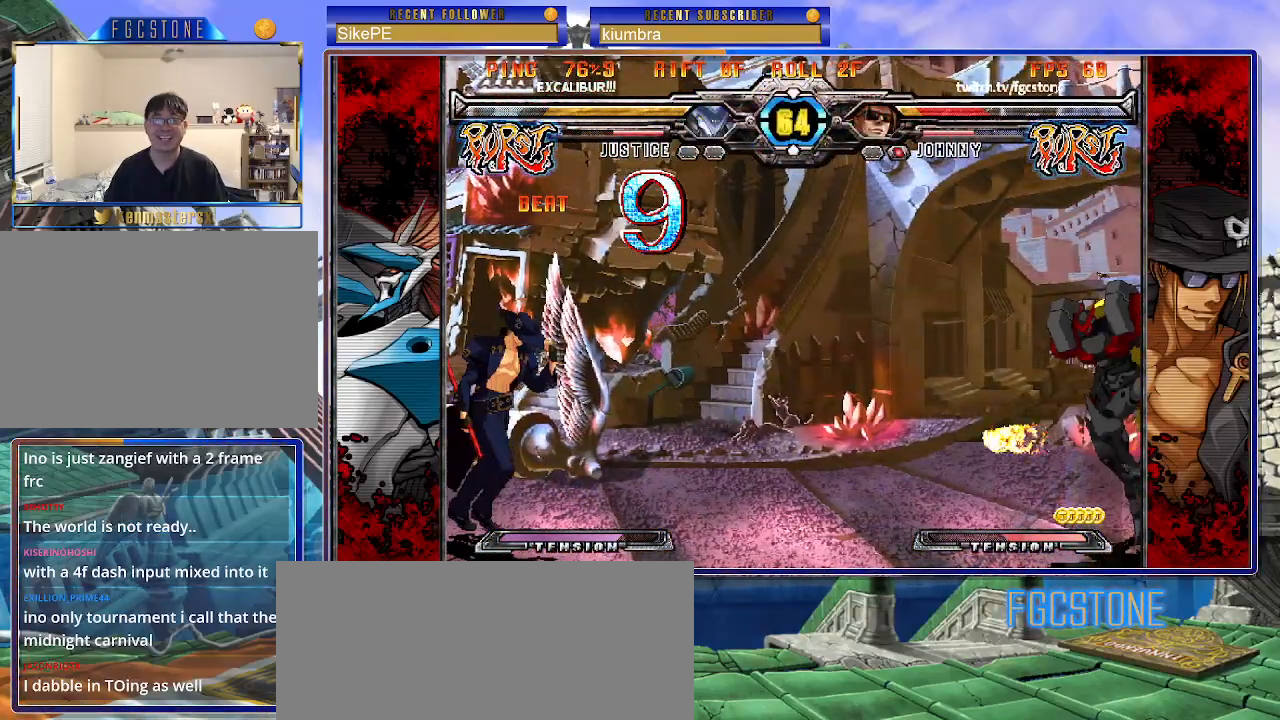
{"buttons": [], "left_stick": "right", "events": []}
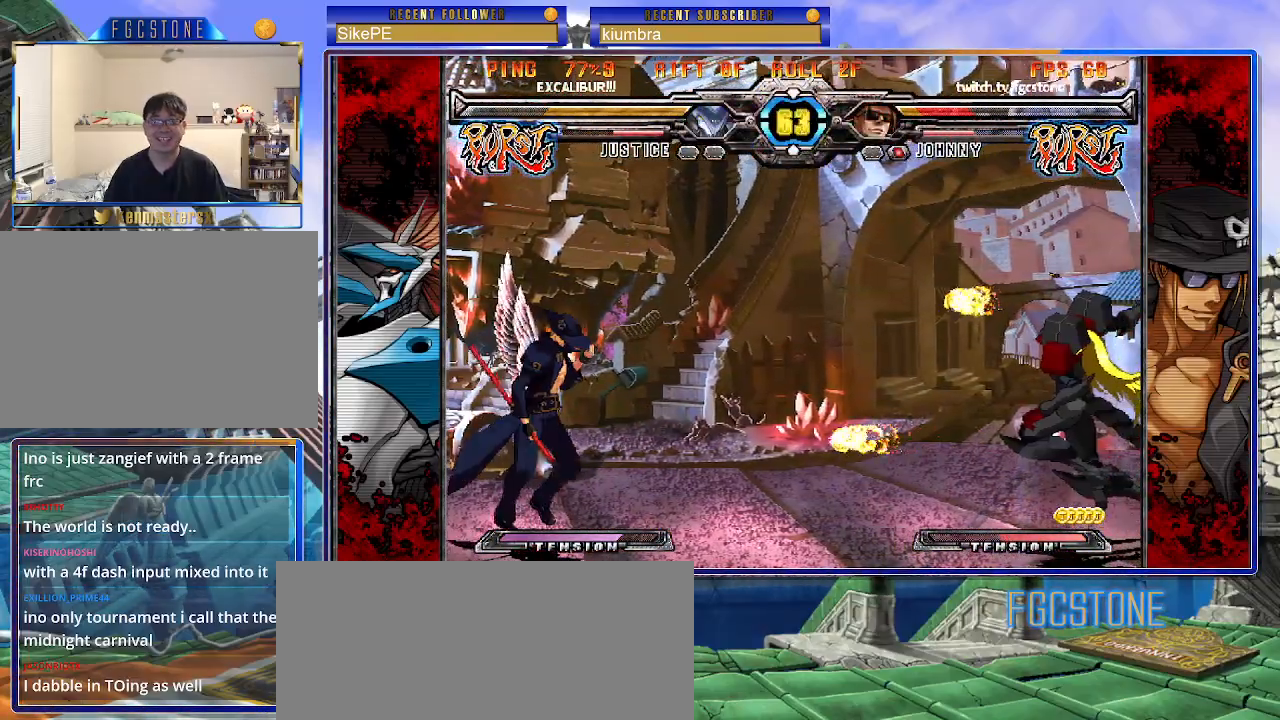
{"buttons": [], "left_stick": "left", "events": [[233, "left_stick", "left"], [317, "left_stick", "center"], [400, "left_stick", "left"]]}
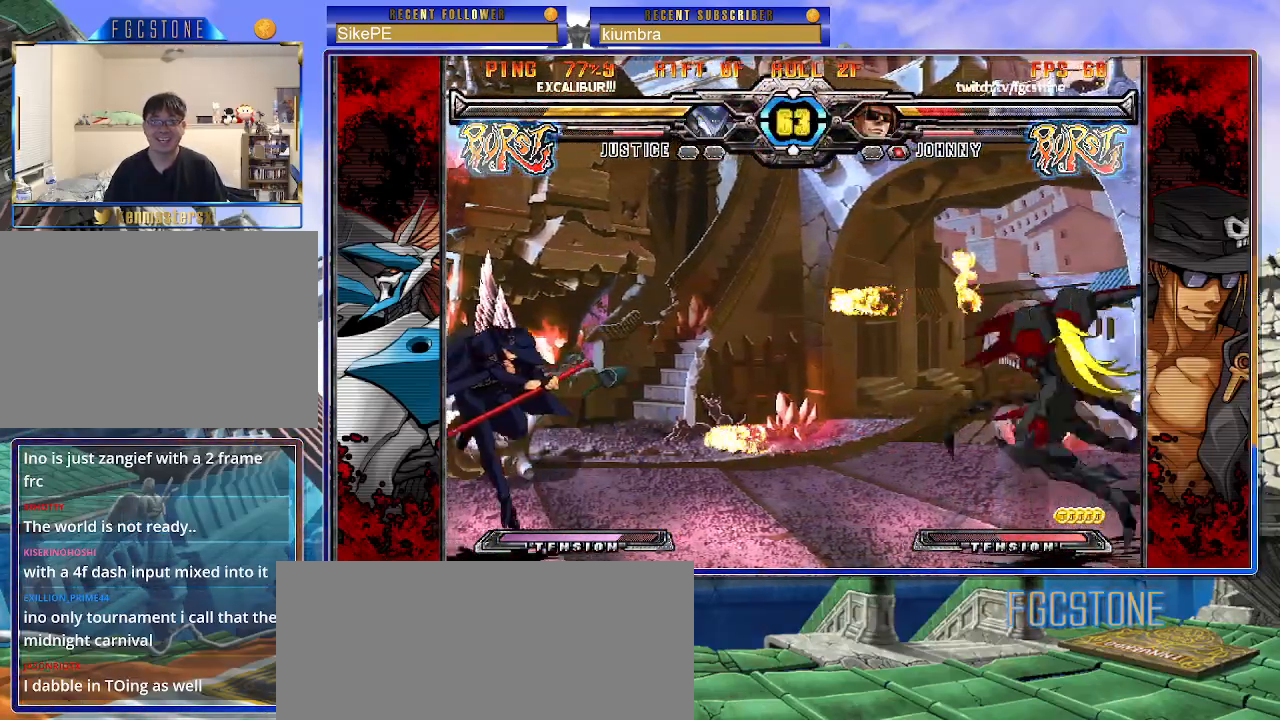
{"buttons": [], "left_stick": "up-right", "events": [[33, "left_stick", "center"], [83, "left_stick", "down"], [183, "left_stick", "up-right"]]}
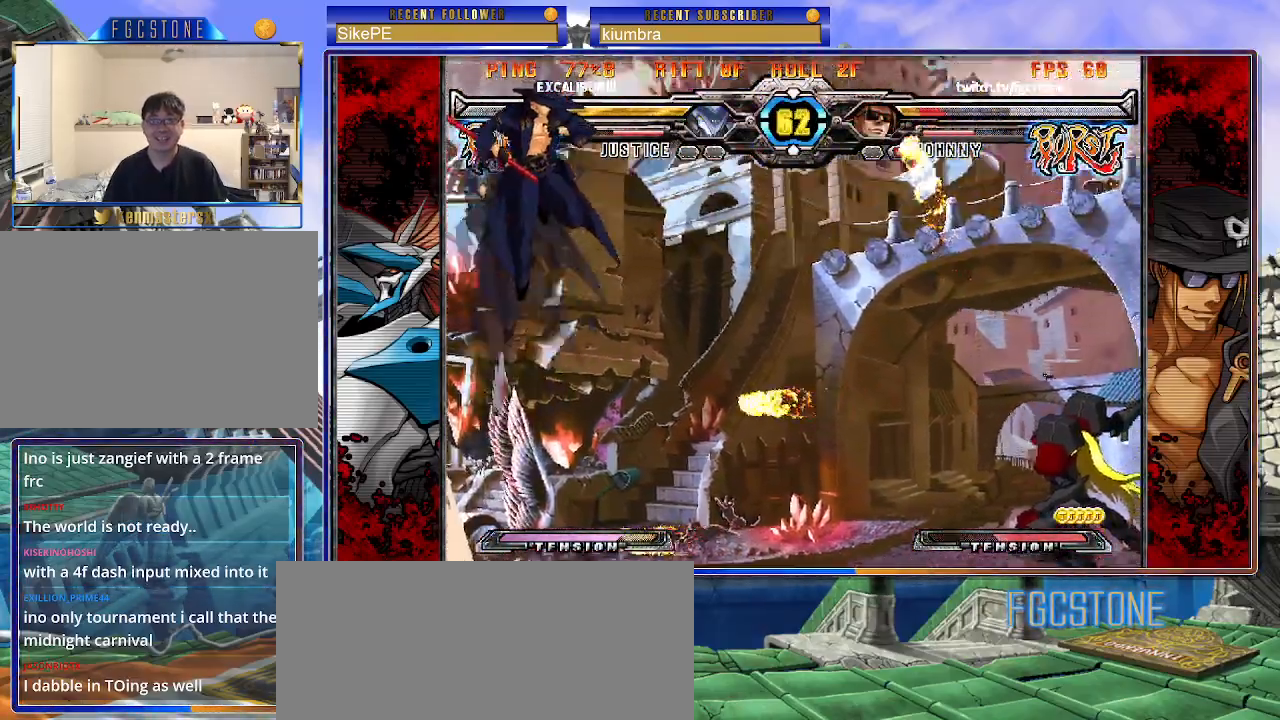
{"buttons": [], "left_stick": "down-left", "events": [[217, "left_stick", "center"], [483, "left_stick", "down-left"]]}
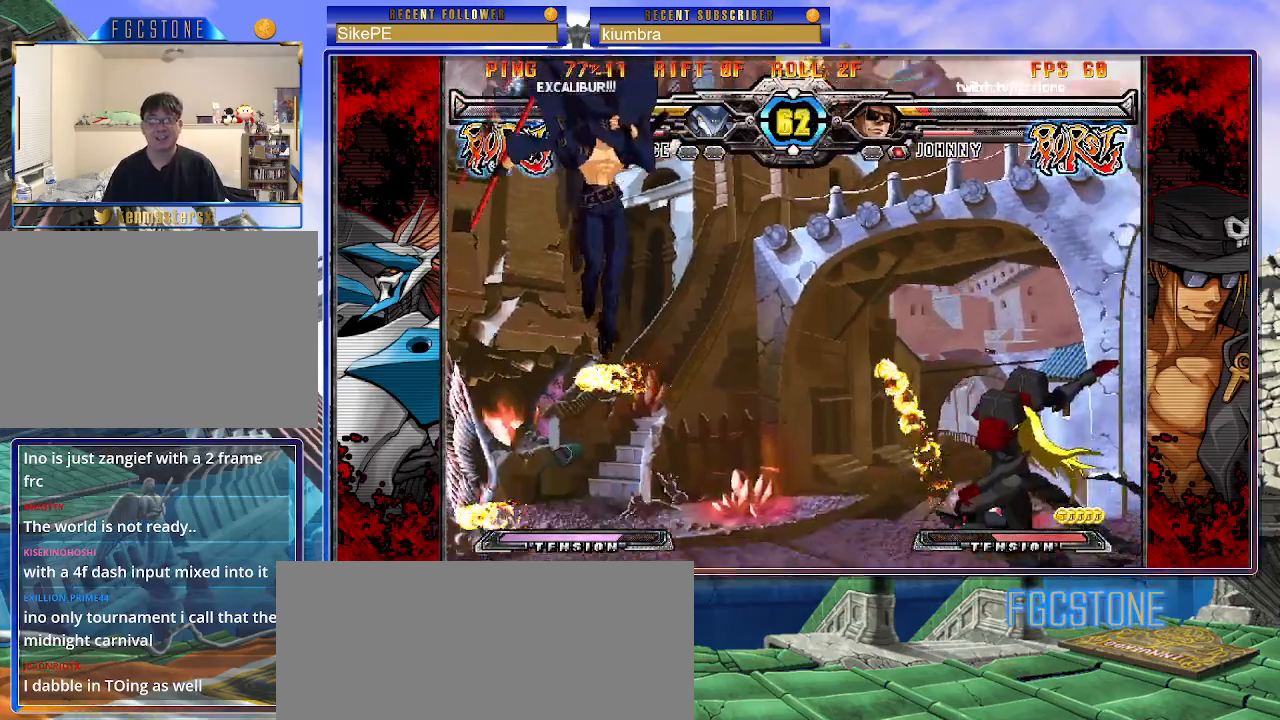
{"buttons": [], "left_stick": "center", "events": [[500, "left_stick", "center"]]}
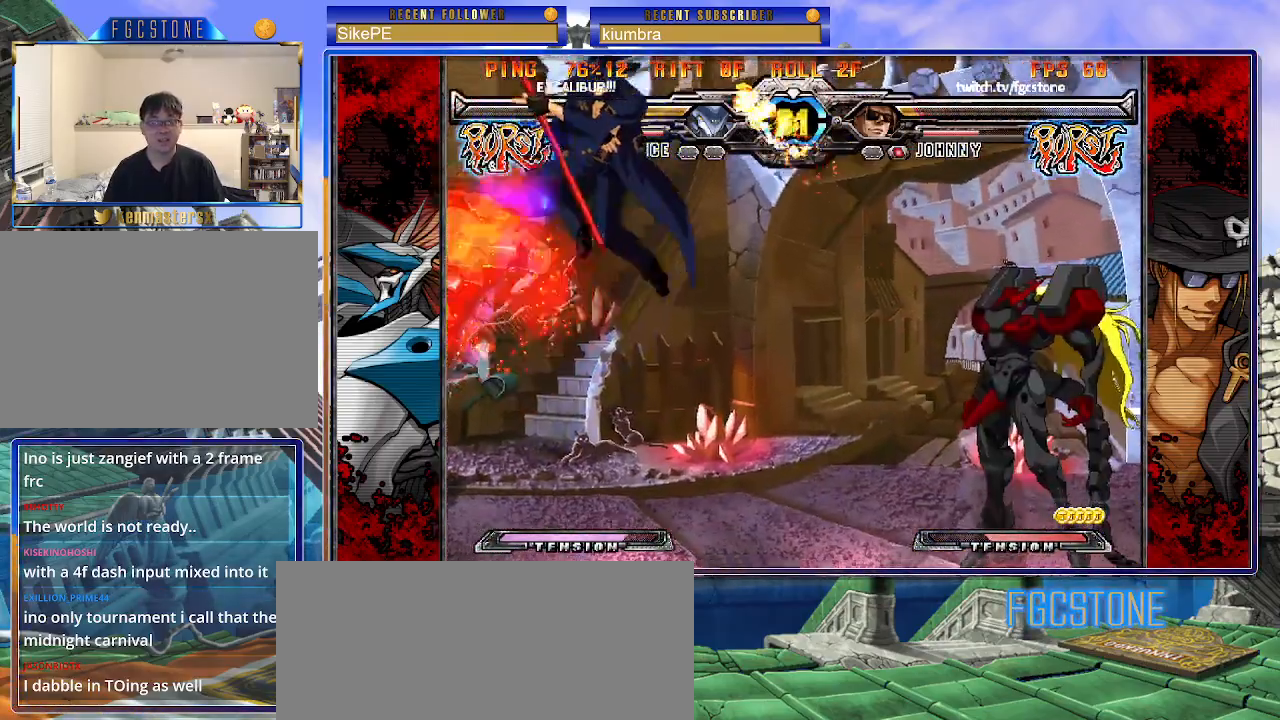
{"buttons": [], "left_stick": "up-left", "events": [[200, "left_stick", "right"], [417, "left_stick", "up-left"]]}
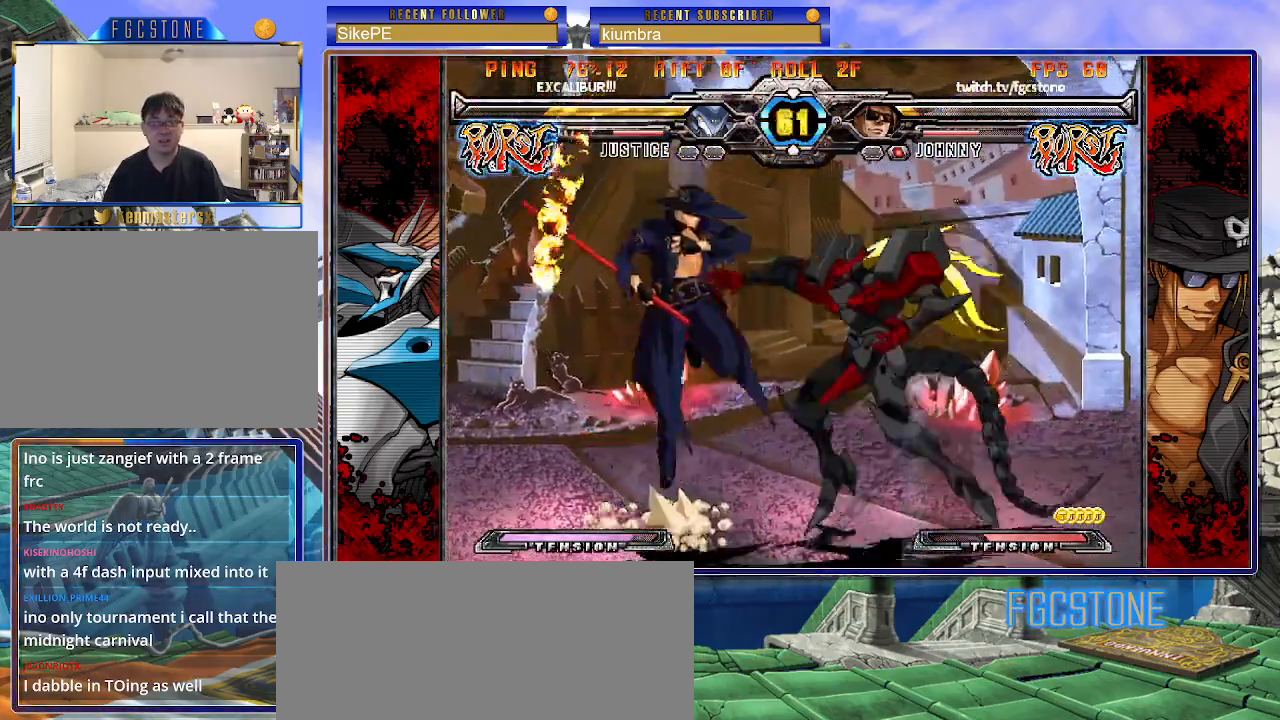
{"buttons": [], "left_stick": "left", "events": [[250, "left_stick", "left"]]}
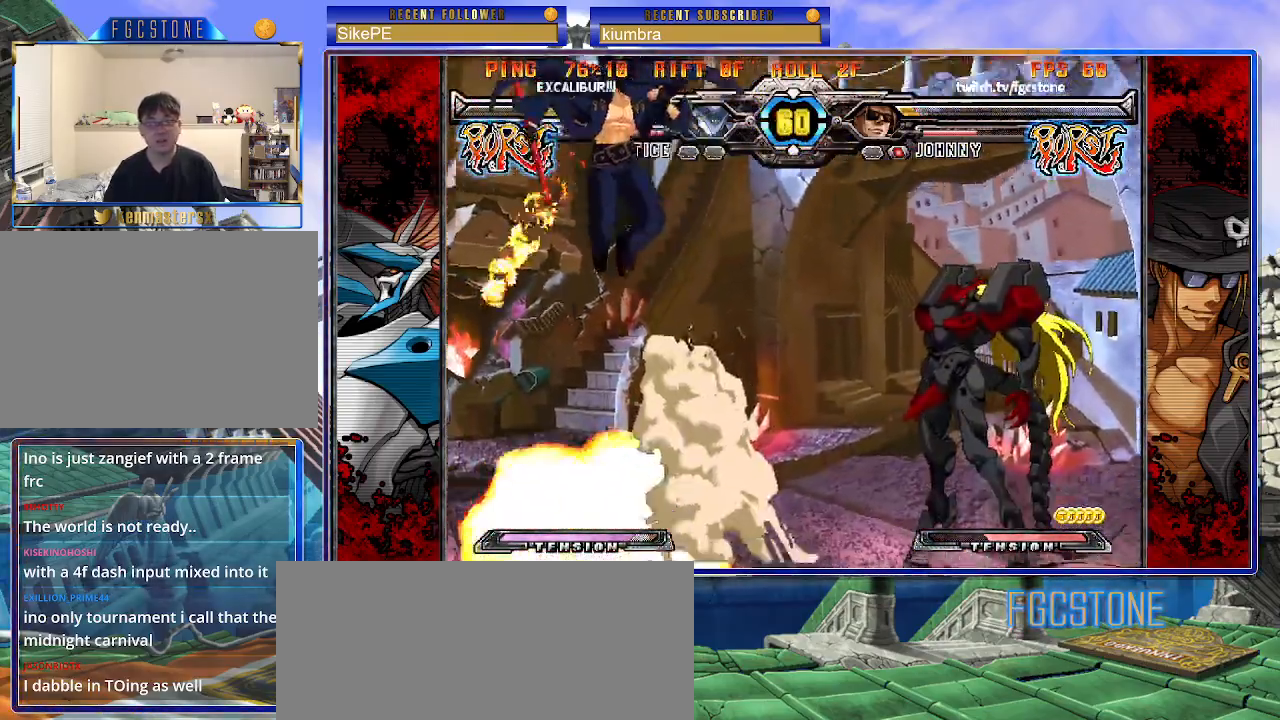
{"buttons": [], "left_stick": "left", "events": []}
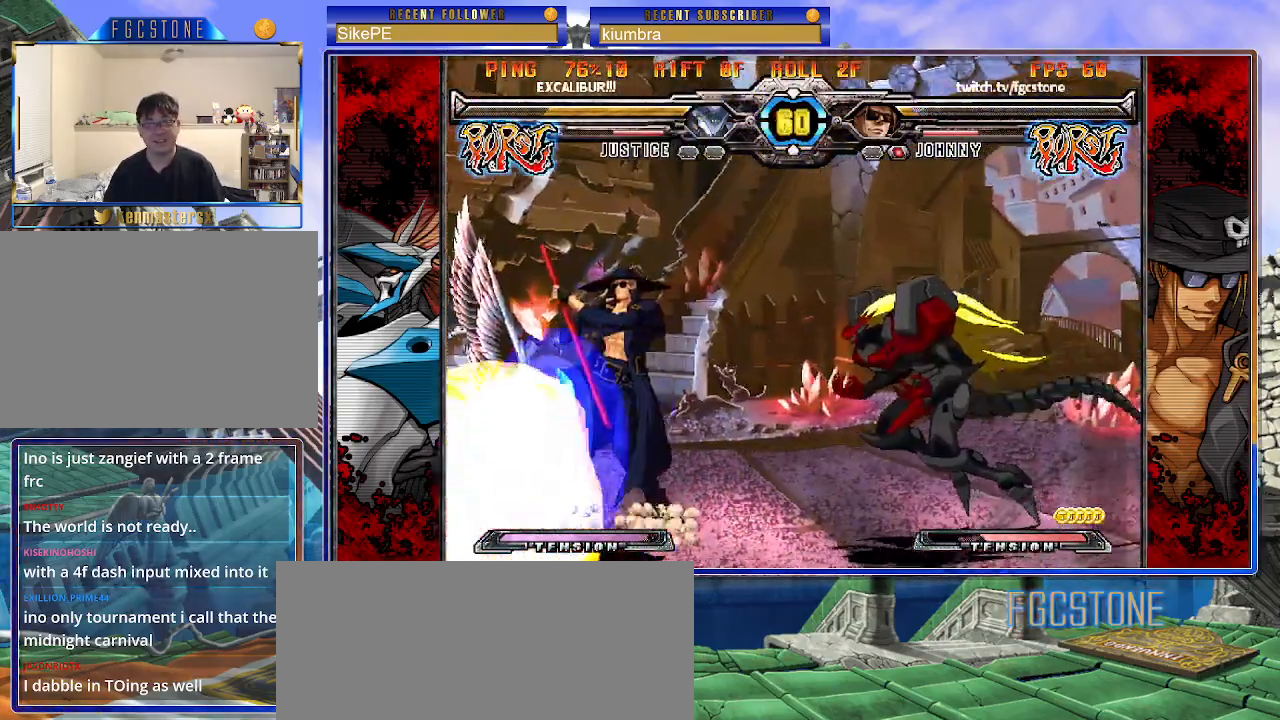
{"buttons": ["K"], "left_stick": "left", "events": [[33, "K", "down"], [150, "K", "up"], [450, "K", "down"]]}
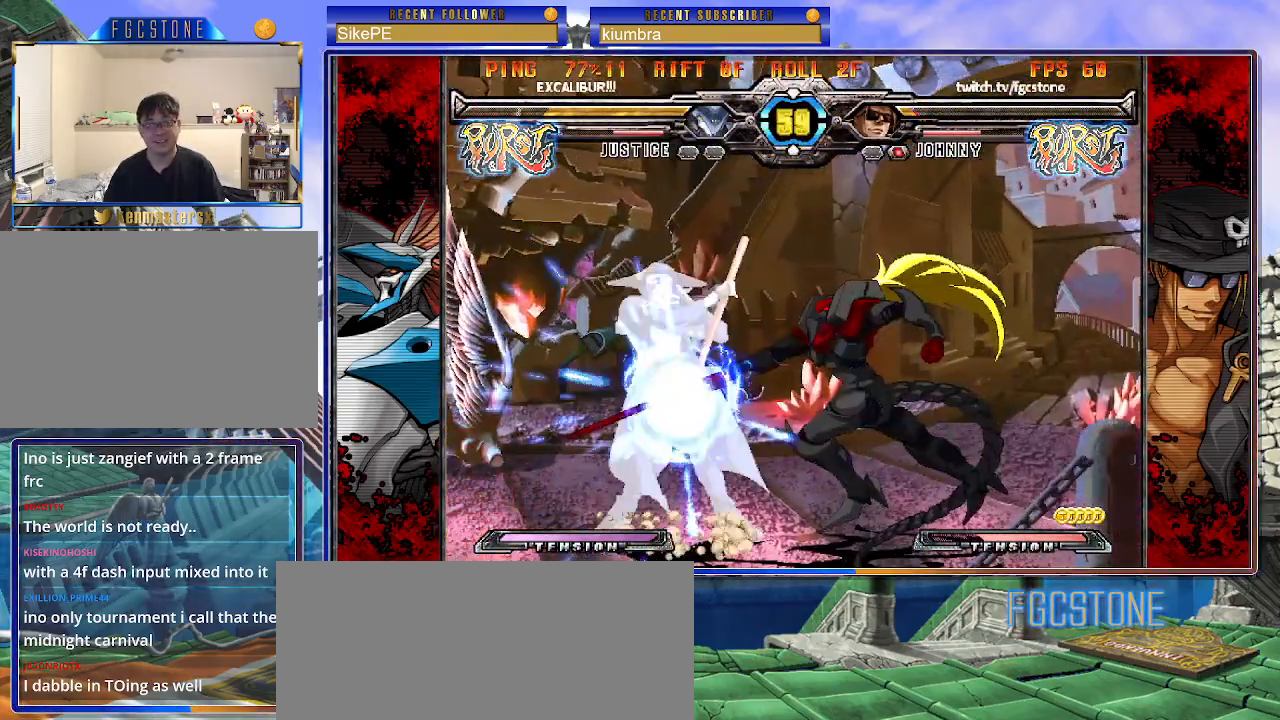
{"buttons": [], "left_stick": "down-left", "events": [[100, "K", "up"], [300, "left_stick", "down-left"]]}
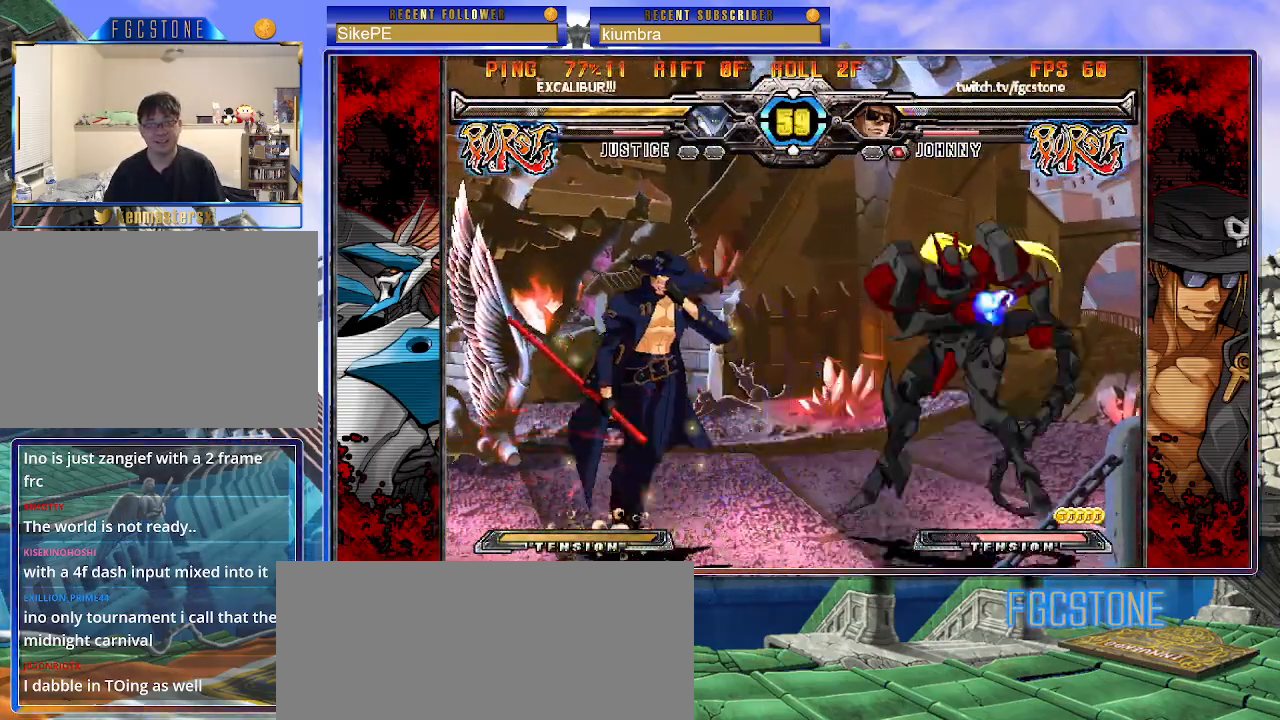
{"buttons": ["S"], "left_stick": "down-left", "events": [[267, "K", "down"], [283, "K", "up"], [317, "S", "down"], [383, "S", "up"], [433, "K", "down"], [500, "K", "up"], [500, "S", "down"]]}
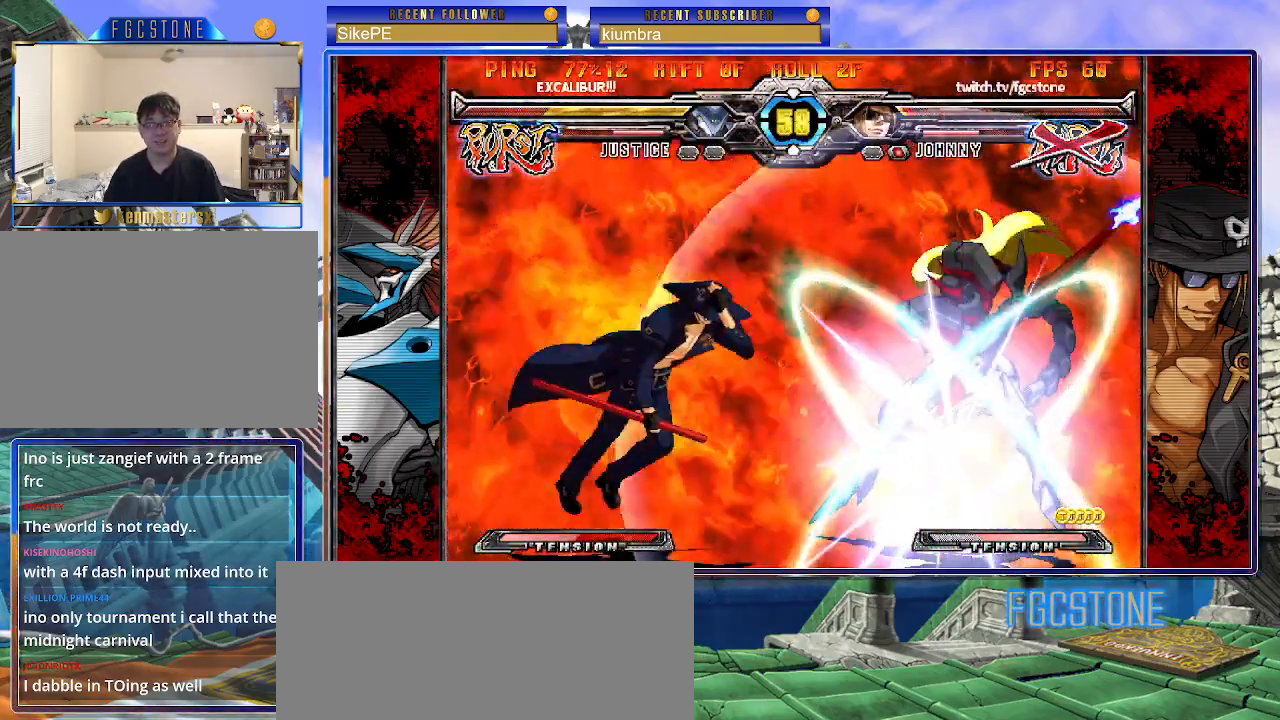
{"buttons": ["S"], "left_stick": "right", "events": [[33, "left_stick", "center"], [83, "S", "up"], [83, "left_stick", "right"], [100, "K", "down"], [167, "K", "up"], [167, "S", "down"], [250, "K", "down"], [267, "S", "up"], [300, "P", "down"], [333, "S", "down"], [350, "K", "up"], [400, "K", "down"], [433, "S", "up"], [483, "S", "down"], [500, "K", "up"], [500, "P", "up"]]}
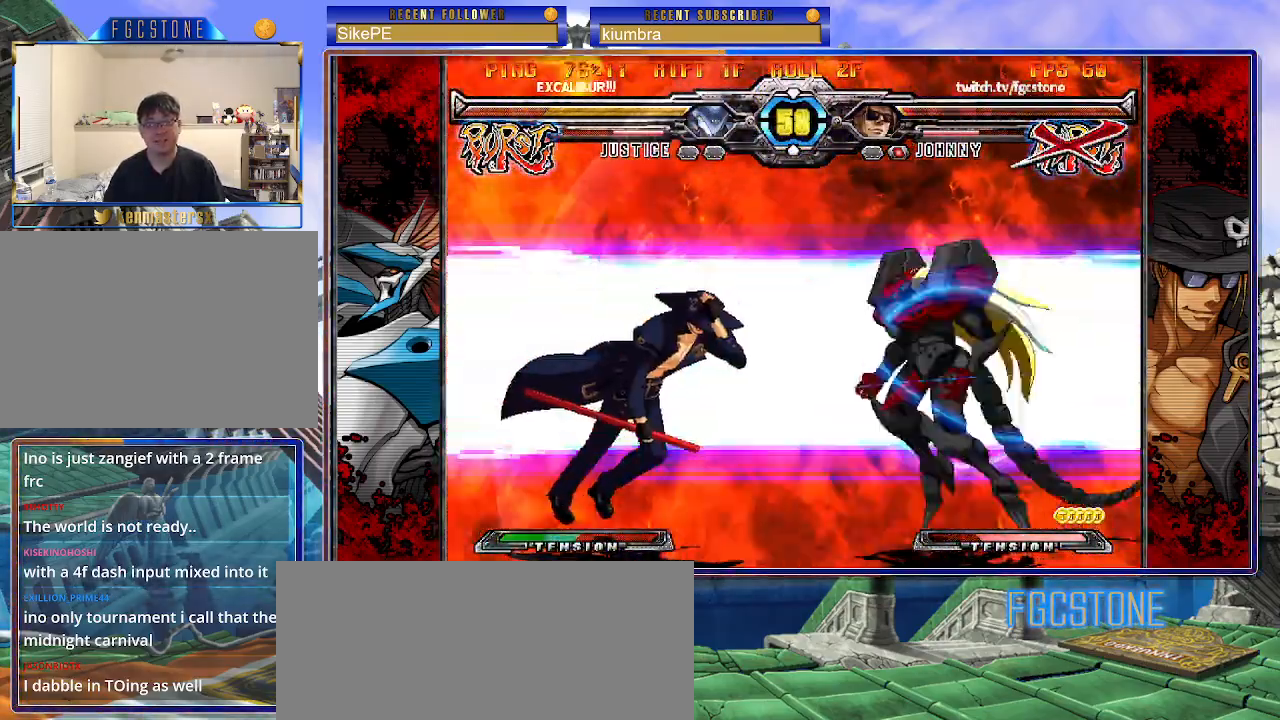
{"buttons": ["S"], "left_stick": "center", "events": [[33, "K", "down"], [67, "P", "down"], [83, "S", "up"], [133, "K", "up"], [133, "P", "up"], [217, "K", "down"], [233, "P", "down"], [250, "S", "down"], [300, "P", "up"], [317, "K", "up"], [350, "S", "up"], [400, "K", "down"], [400, "P", "down"], [400, "left_stick", "center"], [450, "S", "down"], [483, "K", "up"], [483, "P", "up"]]}
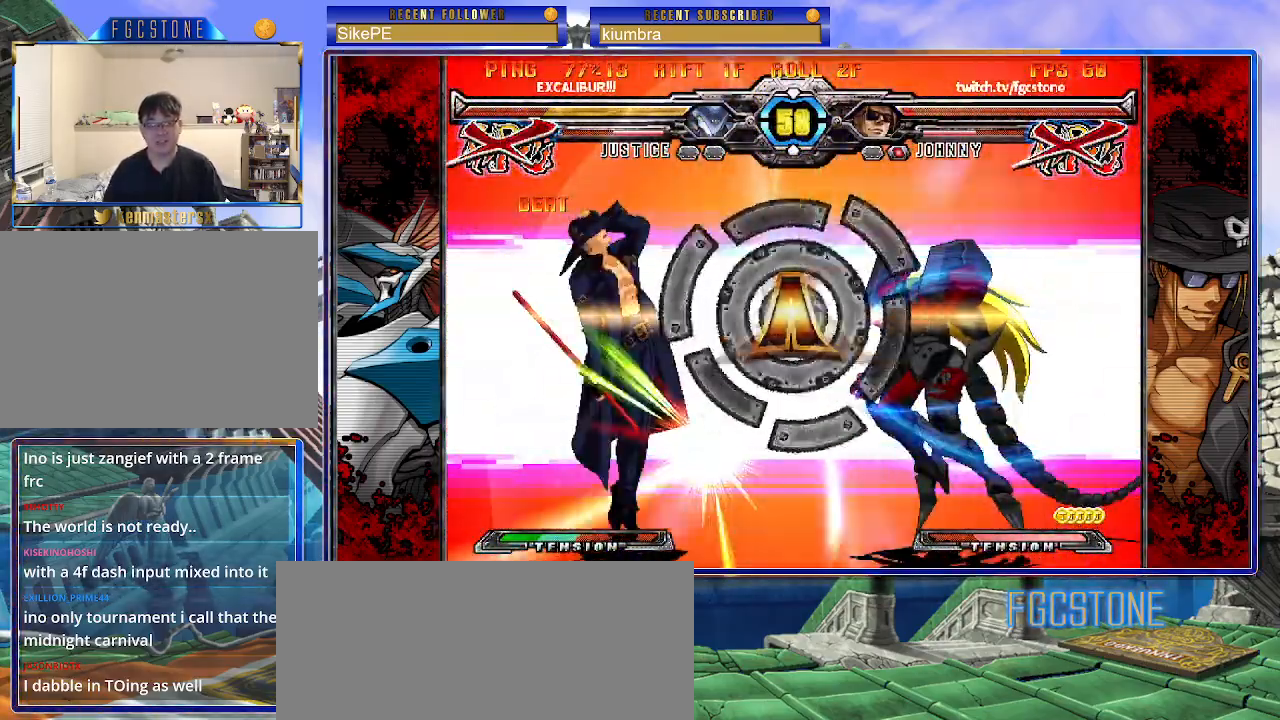
{"buttons": [], "left_stick": "center", "events": [[67, "S", "up"]]}
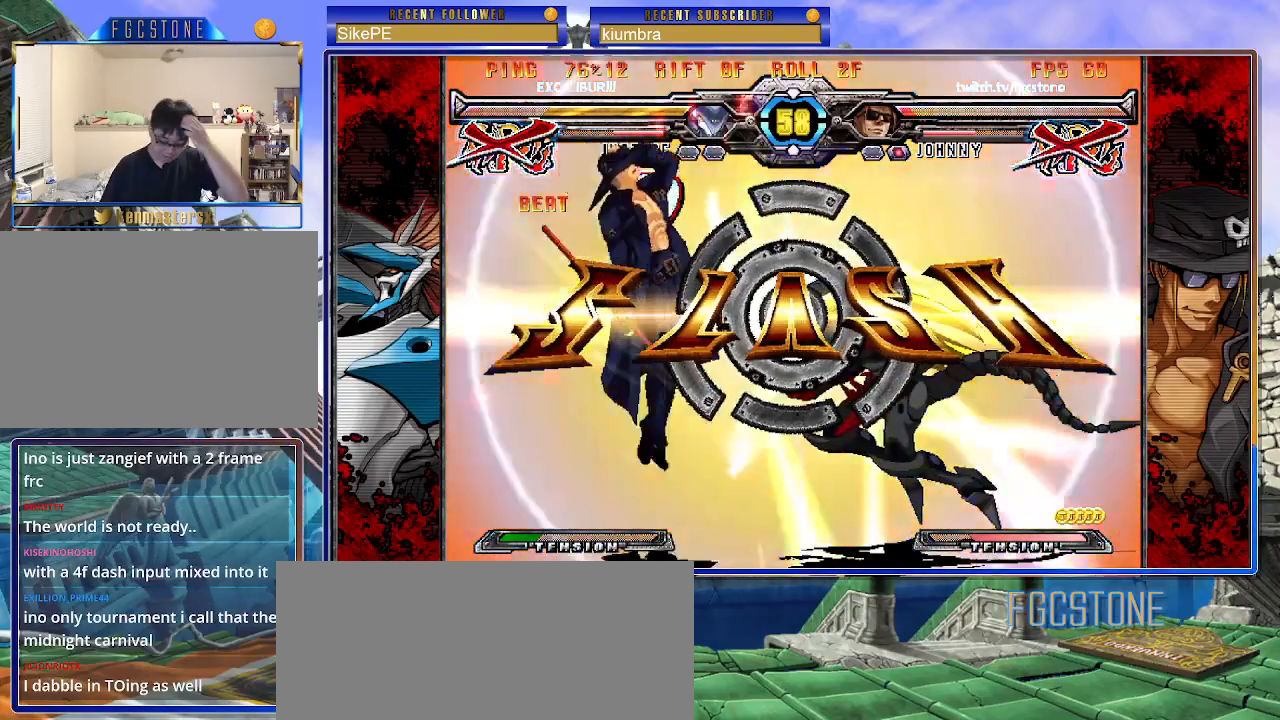
{"buttons": [], "left_stick": "center", "events": []}
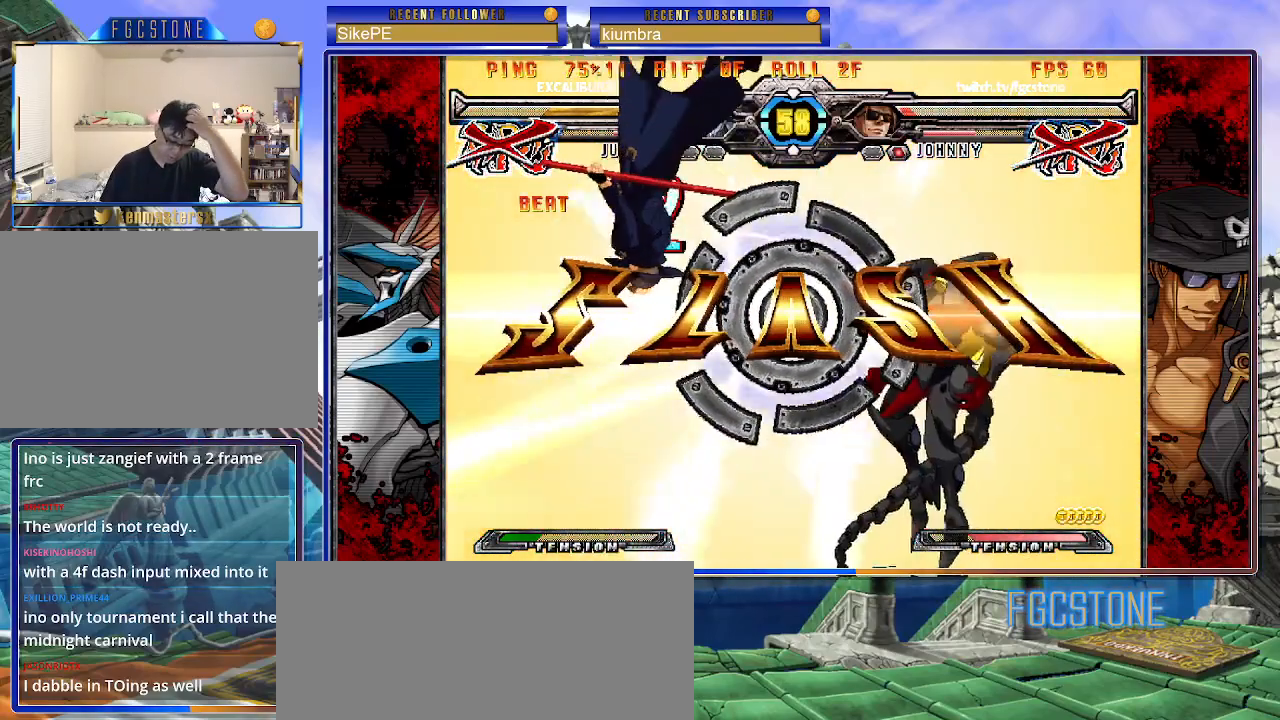
{"buttons": [], "left_stick": "center", "events": []}
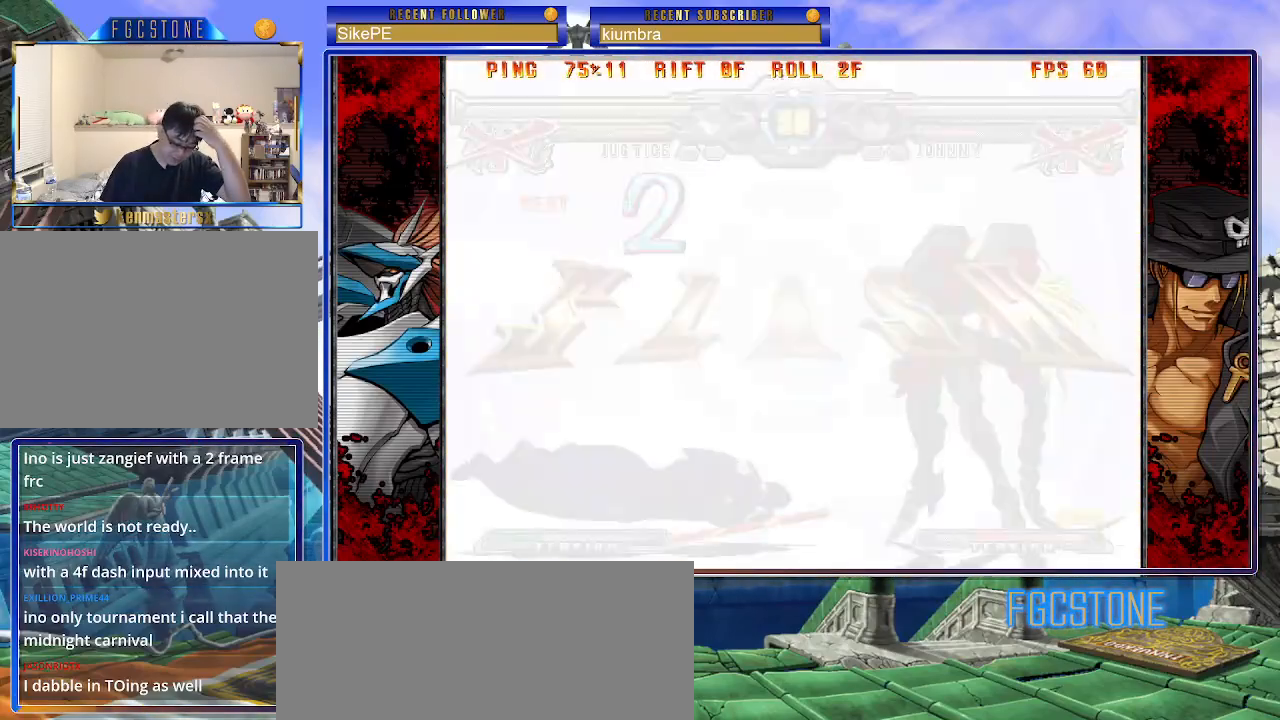
{"buttons": [], "left_stick": "center", "events": []}
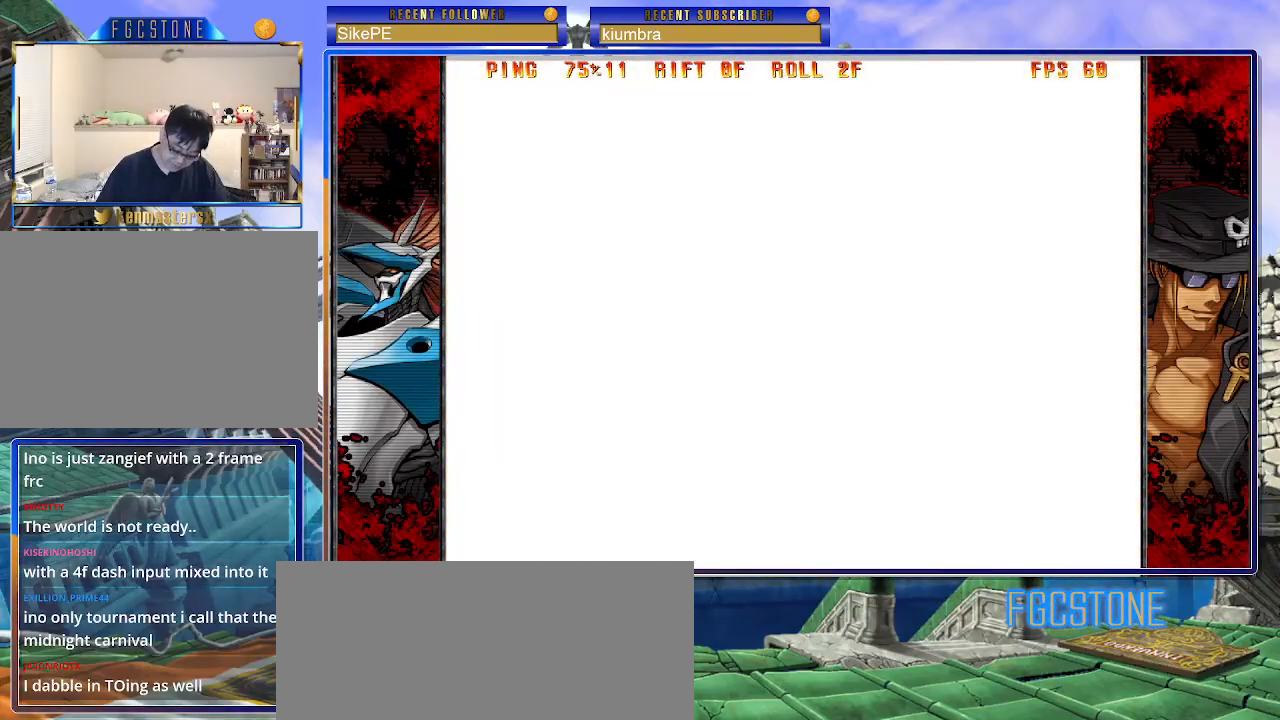
{"buttons": [], "left_stick": "center", "events": []}
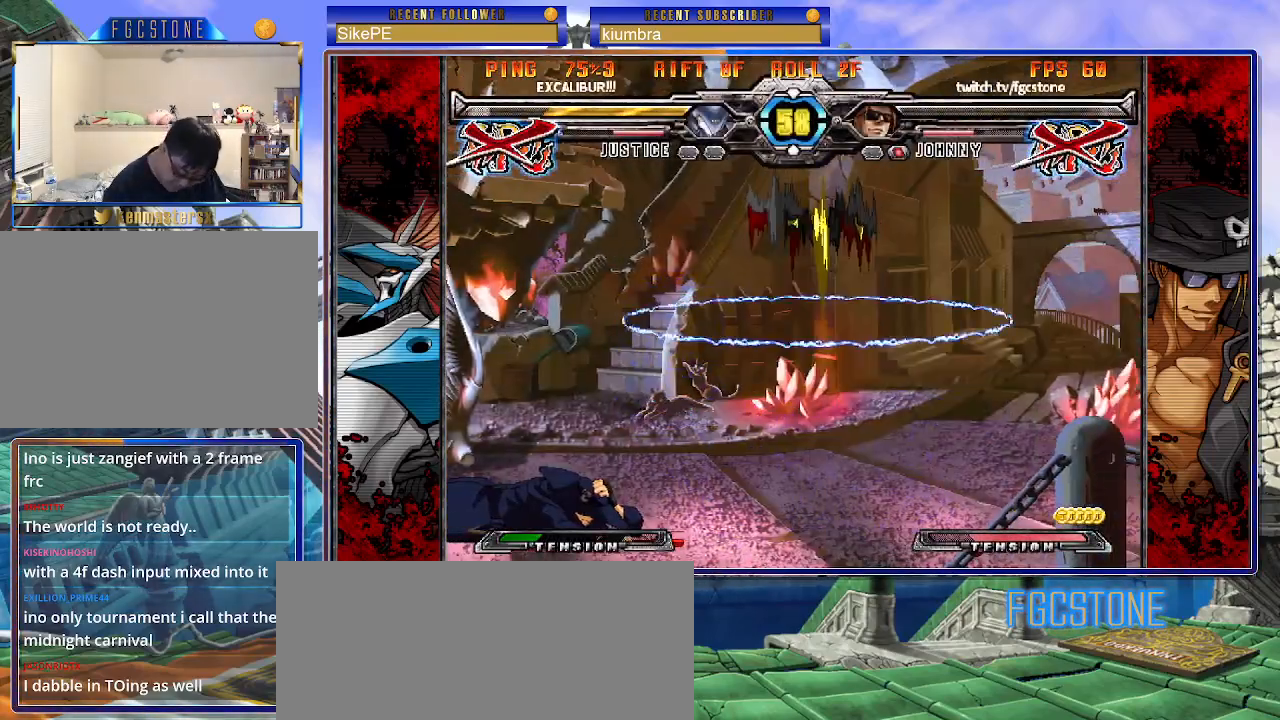
{"buttons": [], "left_stick": "center", "events": []}
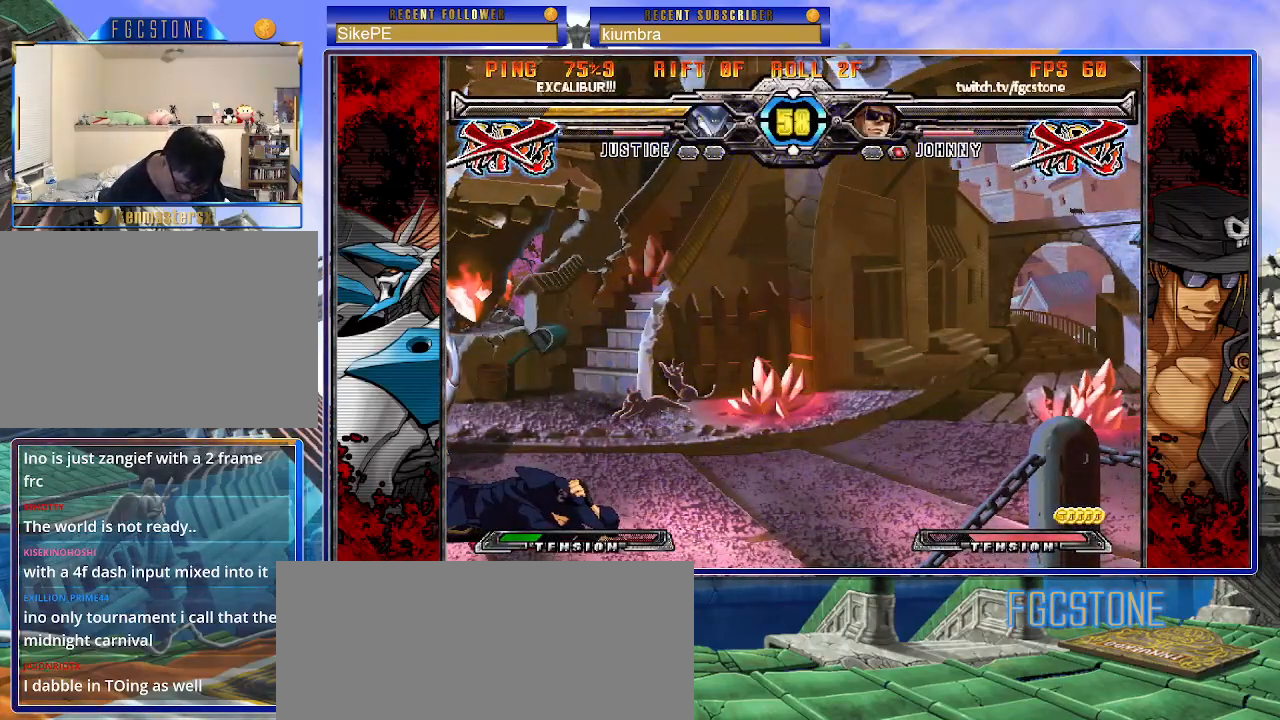
{"buttons": [], "left_stick": "center", "events": []}
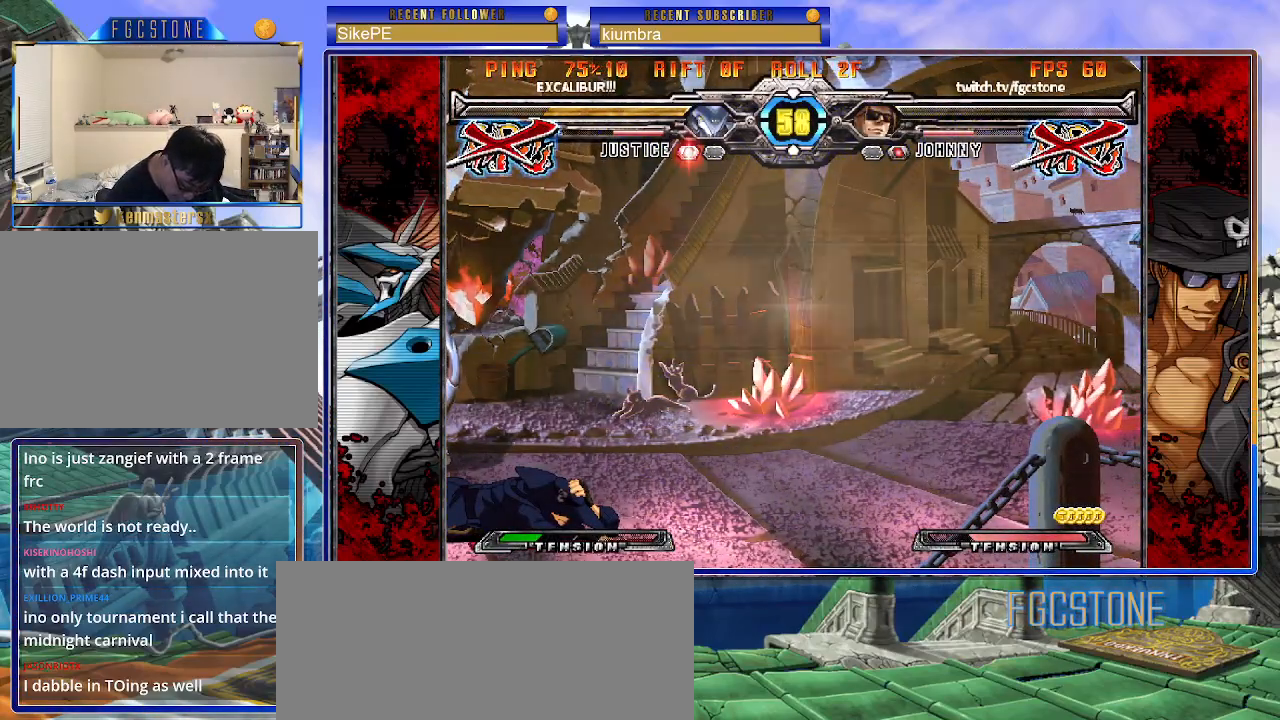
{"buttons": [], "left_stick": "center", "events": []}